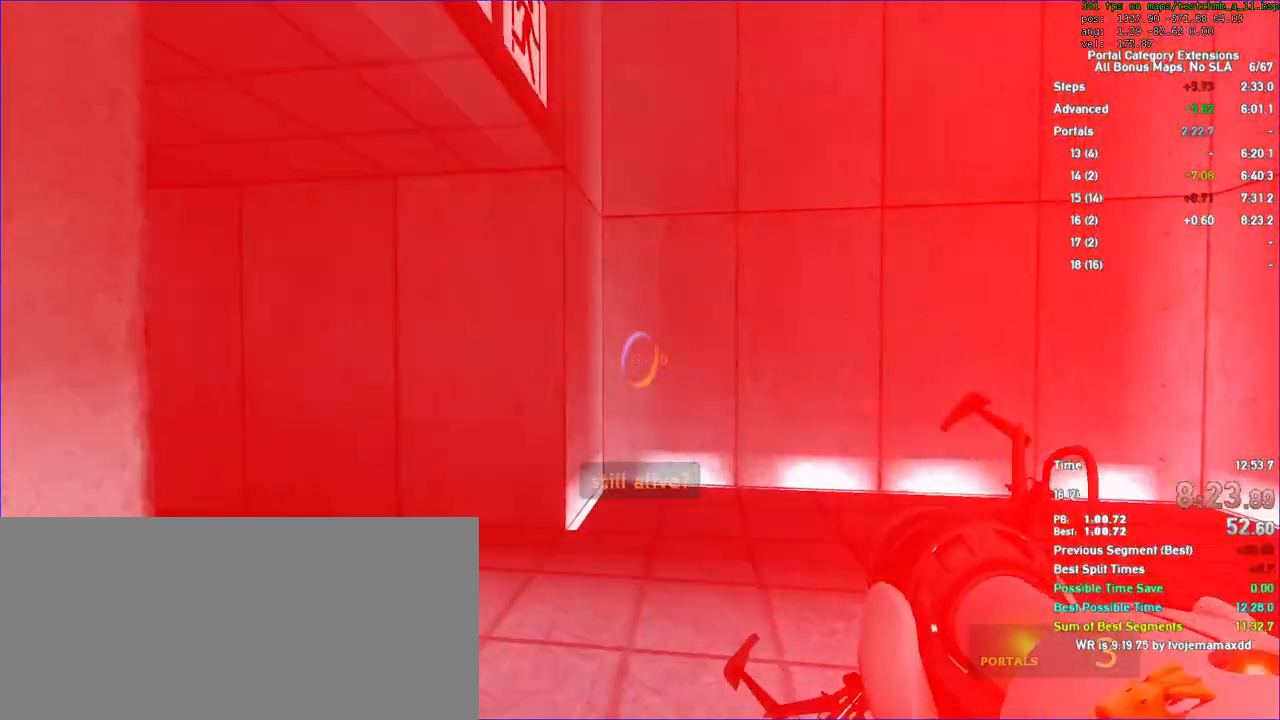
Gameplay with keyboard and mouse; each line is a JSON object with the keys and mouse buttons held at the frame after it. "events" lists presses ("down") and releases ("up") of "a", "auto", "d", "duck", "jump", "jump2", "jump3", "lg", "load", "load01", "reset", "s", "save", "sens", "sl", "td", "tduck", "use", "w", "x", "mouse_left", "mouse_wheel" and "mouse_right" between this image and that frame as [ms after this image, input, new state], when the widget could be followed in between. "mouse_left", "mouse_wheel", "mouse_right" = the "left", "wheel", "right" buttons of the "mouse" list. No other keys are recorded. "wheel" means that the mouse wheel is clicked or scrolled. Key names are as the overlay labels them; some are game actions (e.g. jump) rather than physical keys. Not read: mouse_move.
{"keys": ["a", "duck"], "mouse": [], "events": [[133, "a", "up"], [267, "a", "down"], [333, "duck", "down"], [400, "w", "up"]]}
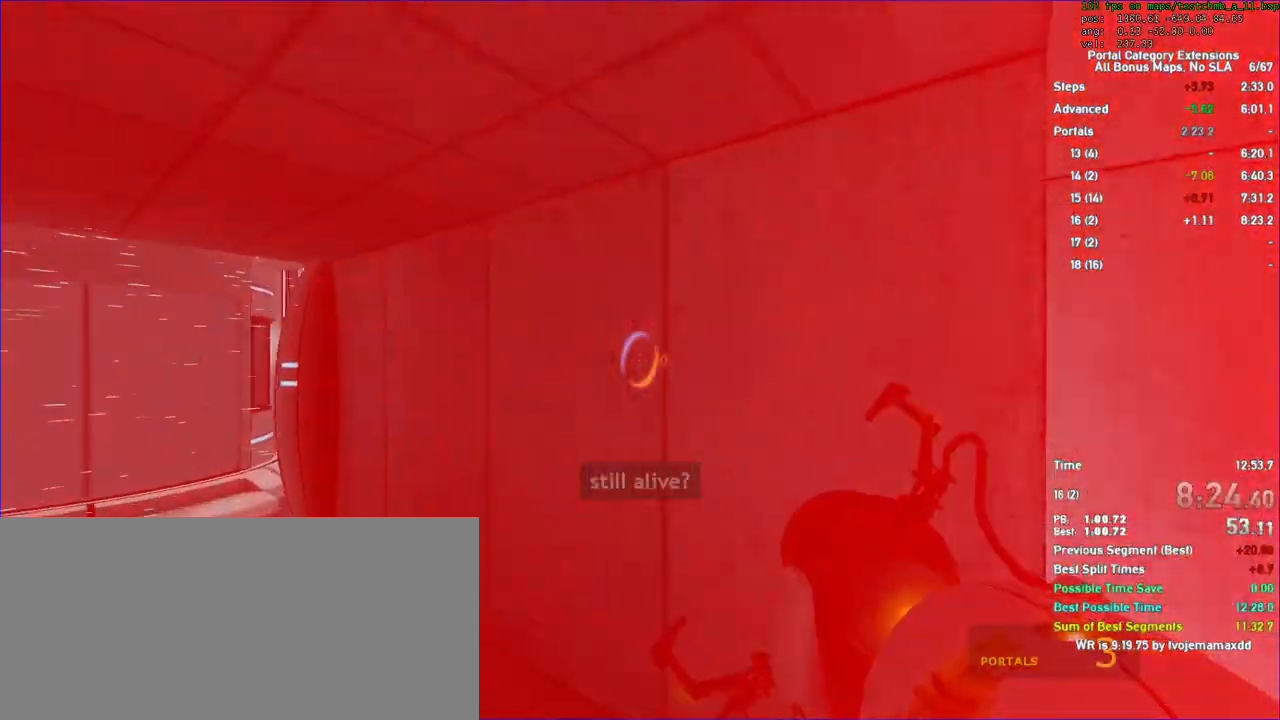
{"keys": ["a", "duck"], "mouse": [], "events": []}
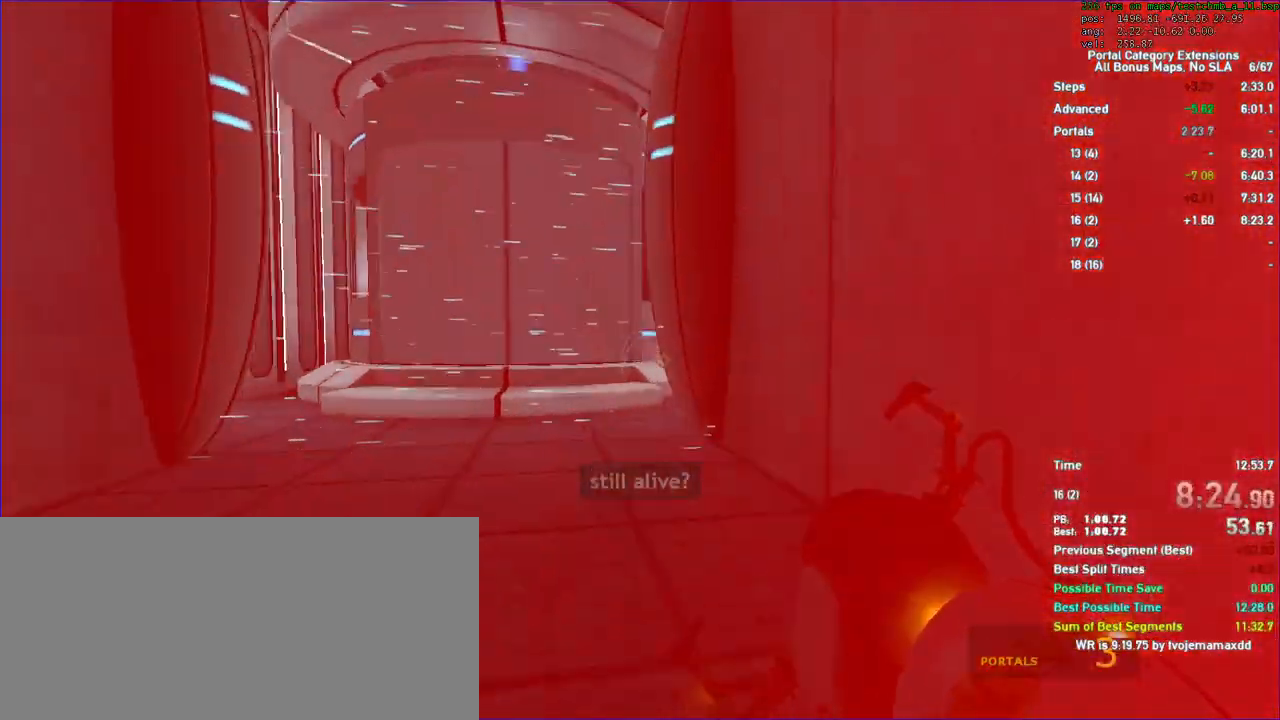
{"keys": ["a", "duck", "w"], "mouse": [], "events": [[133, "w", "down"], [267, "a", "up"], [267, "duck", "up"], [467, "a", "down"], [467, "duck", "down"]]}
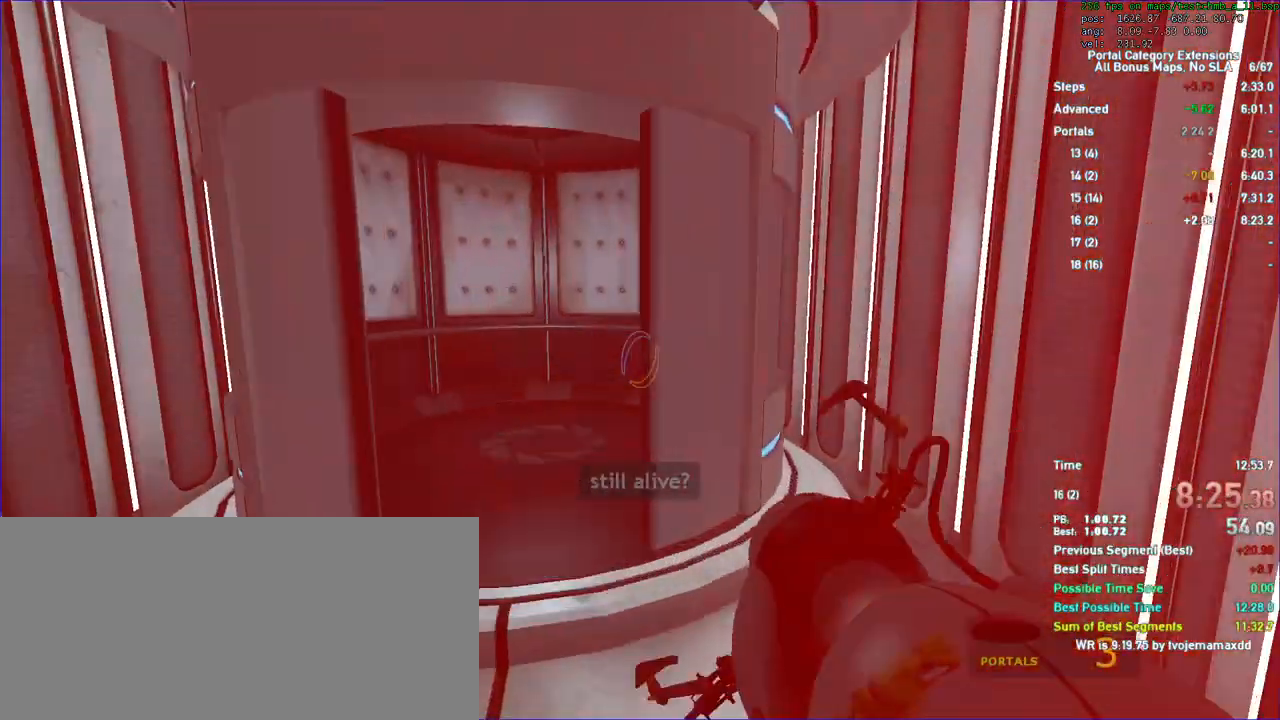
{"keys": ["a", "duck"], "mouse": [], "events": [[33, "w", "up"]]}
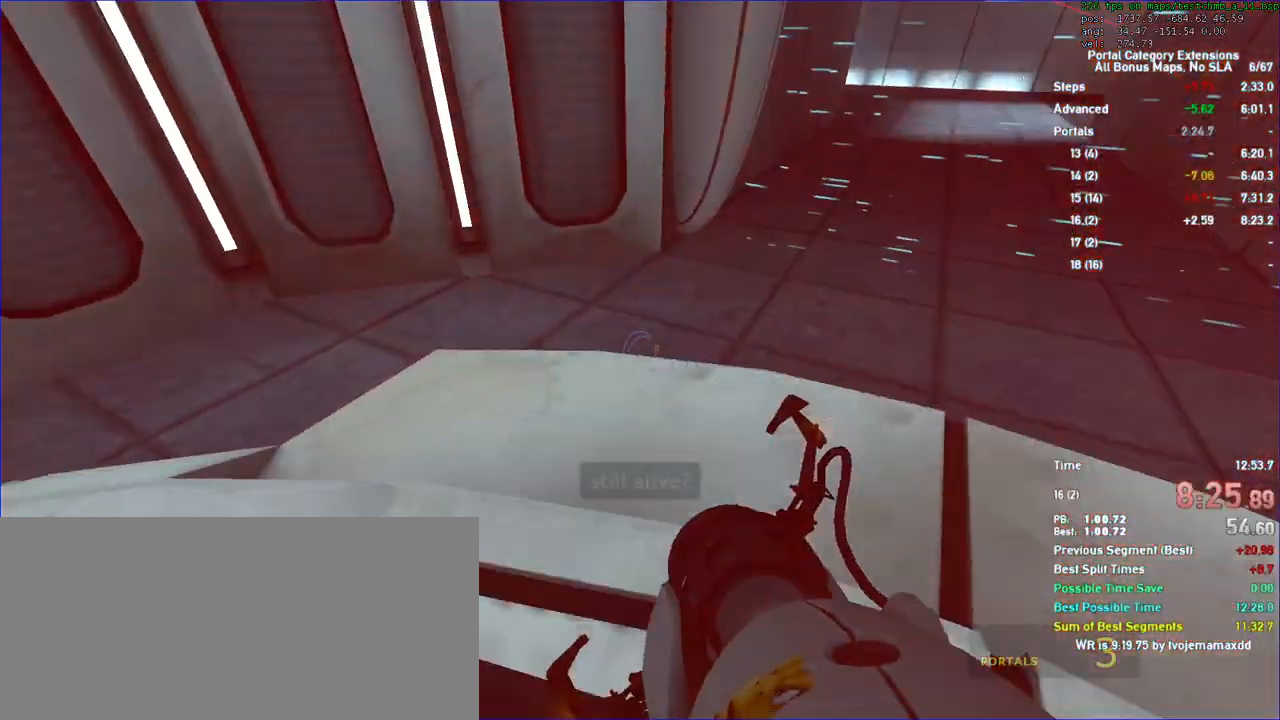
{"keys": ["s"], "mouse": []}
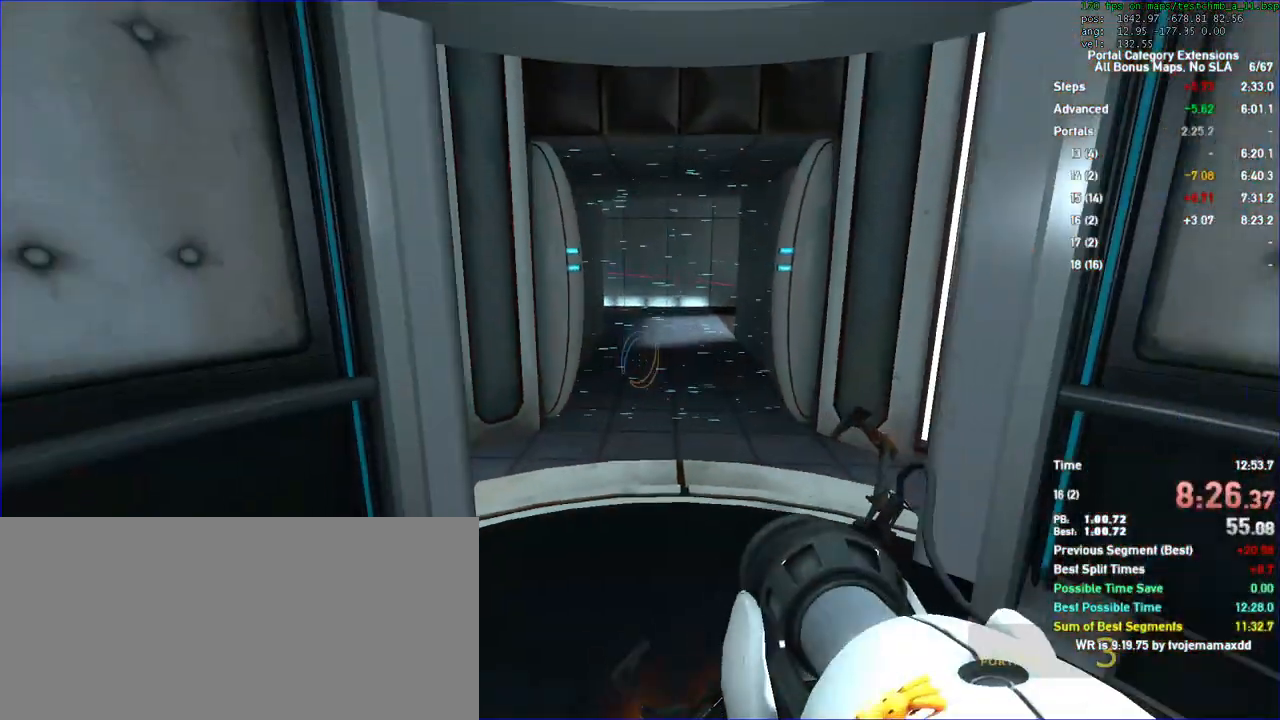
{"keys": [], "mouse": [], "events": [[33, "s", "up"]]}
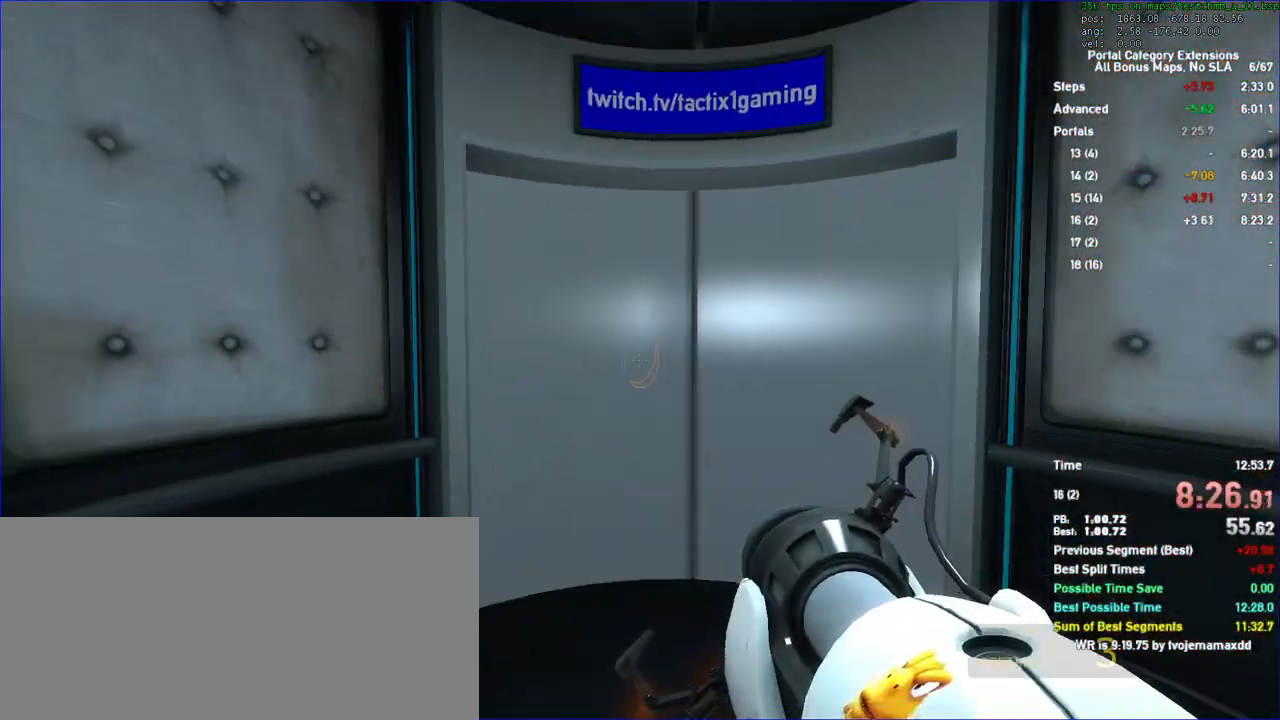
{"keys": [], "mouse": [], "events": []}